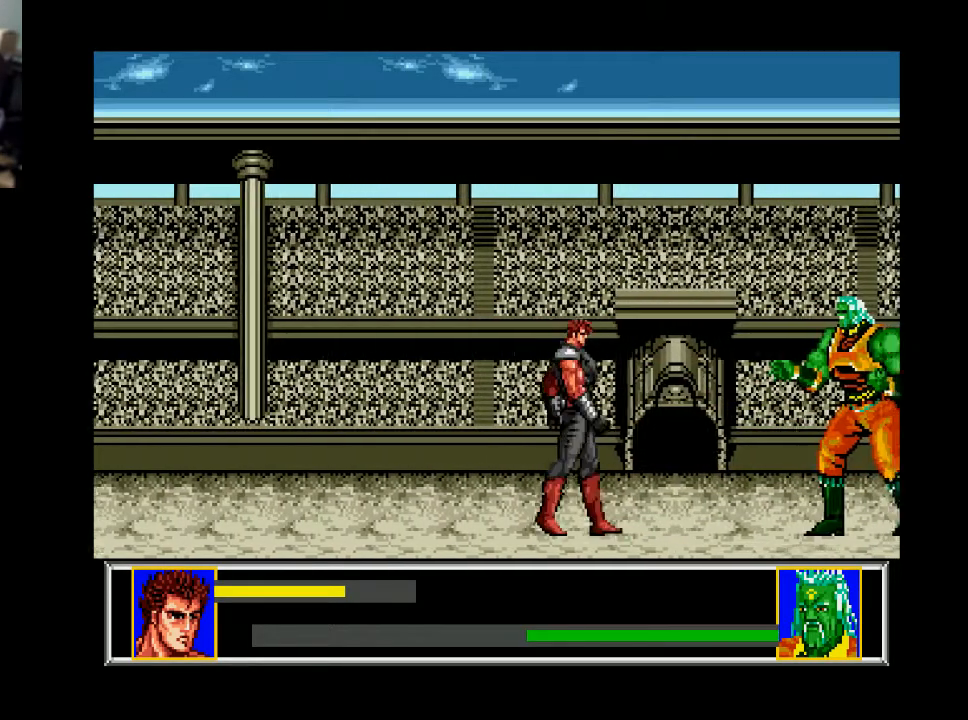
Gameplay with a controller (Xbox layout); each line is a JSON object with the inputs held at the frame after it. "events" lists button and stick changes between this image and that frame as [ms after this image, input, new state], when the widget could be followed in between. Not read: left_stick.
{"buttons": [], "right_stick": "center", "events": [[100, "DPAD_RIGHT", "up"]]}
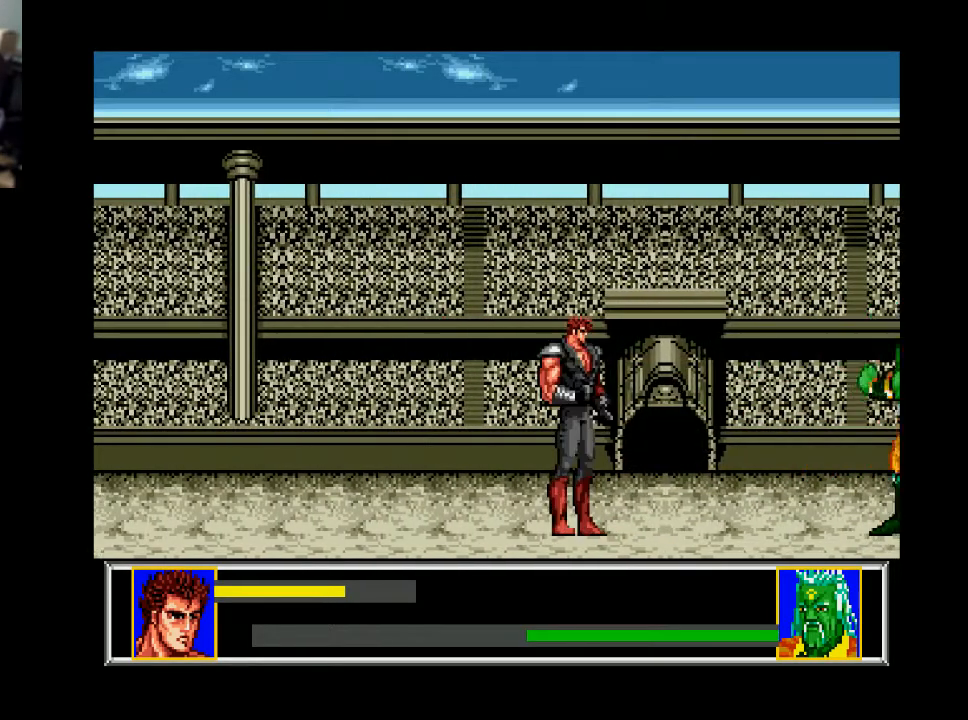
{"buttons": ["DPAD_DOWN", "DPAD_RIGHT"], "right_stick": "center", "events": [[167, "DPAD_RIGHT", "down"], [500, "DPAD_DOWN", "down"]]}
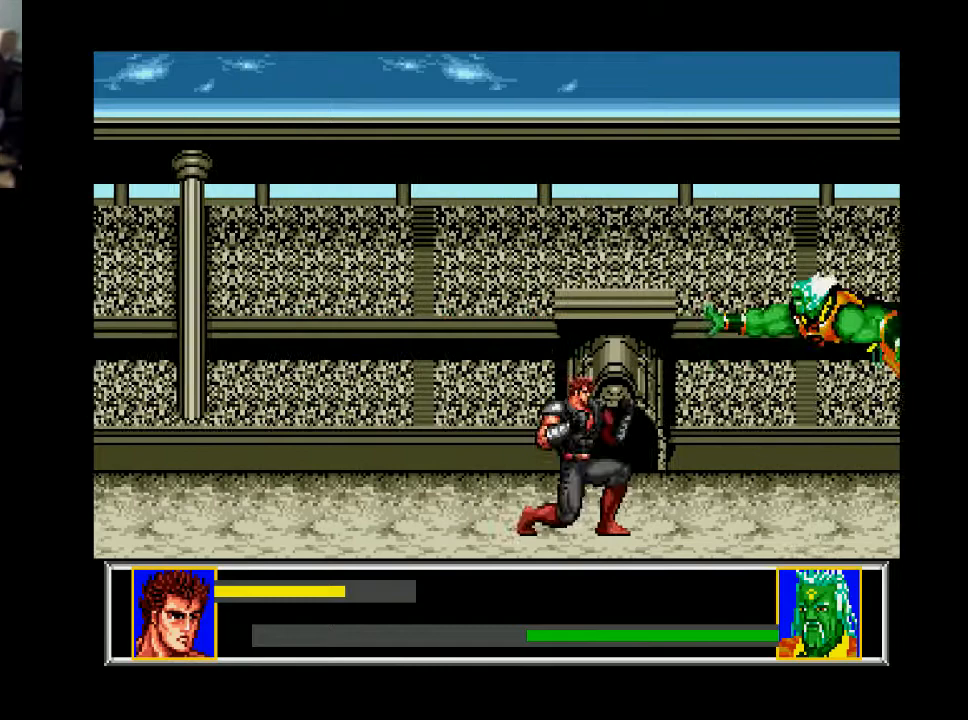
{"buttons": ["DPAD_DOWN", "DPAD_RIGHT"], "right_stick": "center", "events": [[33, "DPAD_RIGHT", "up"], [500, "DPAD_RIGHT", "down"]]}
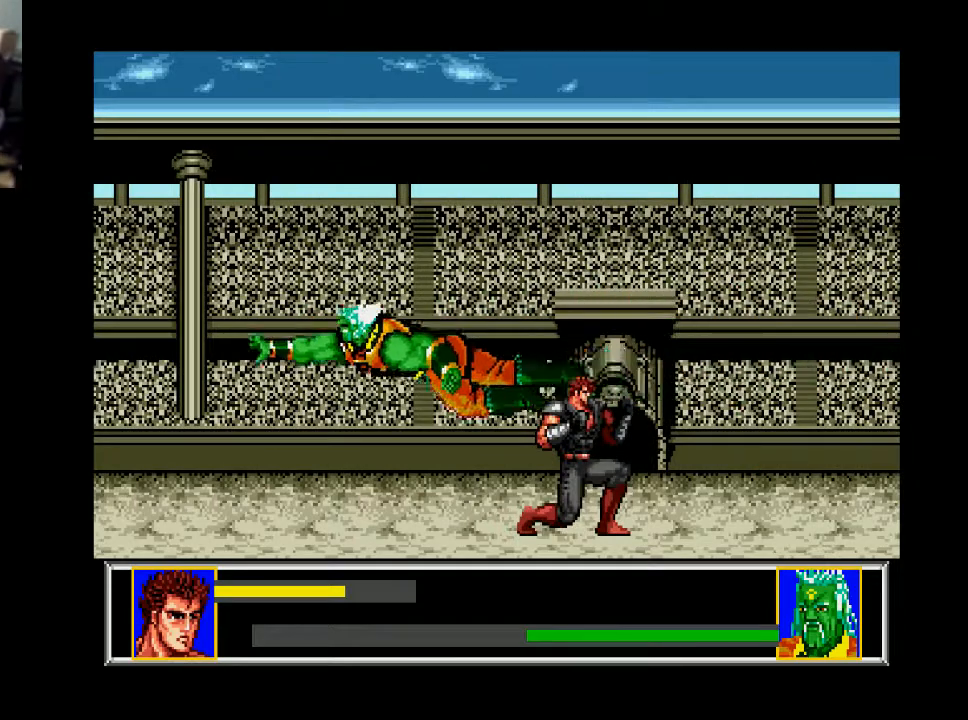
{"buttons": ["DPAD_RIGHT"], "right_stick": "center", "events": [[33, "DPAD_DOWN", "up"]]}
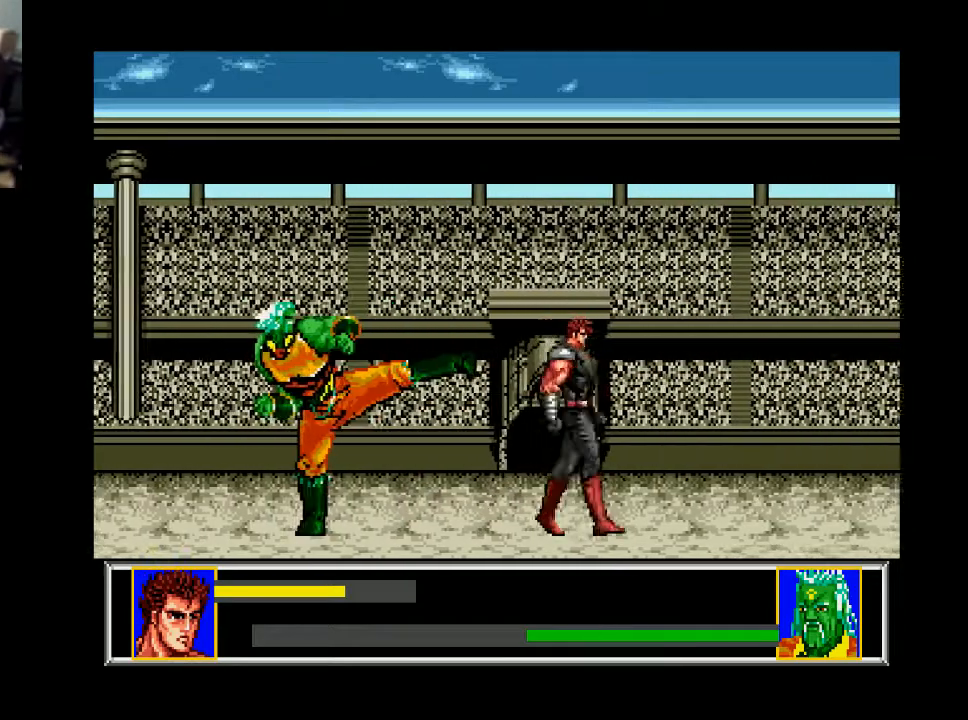
{"buttons": ["DPAD_LEFT"], "right_stick": "center", "events": [[100, "DPAD_RIGHT", "up"], [133, "DPAD_LEFT", "down"], [333, "DPAD_LEFT", "up"], [500, "DPAD_LEFT", "down"]]}
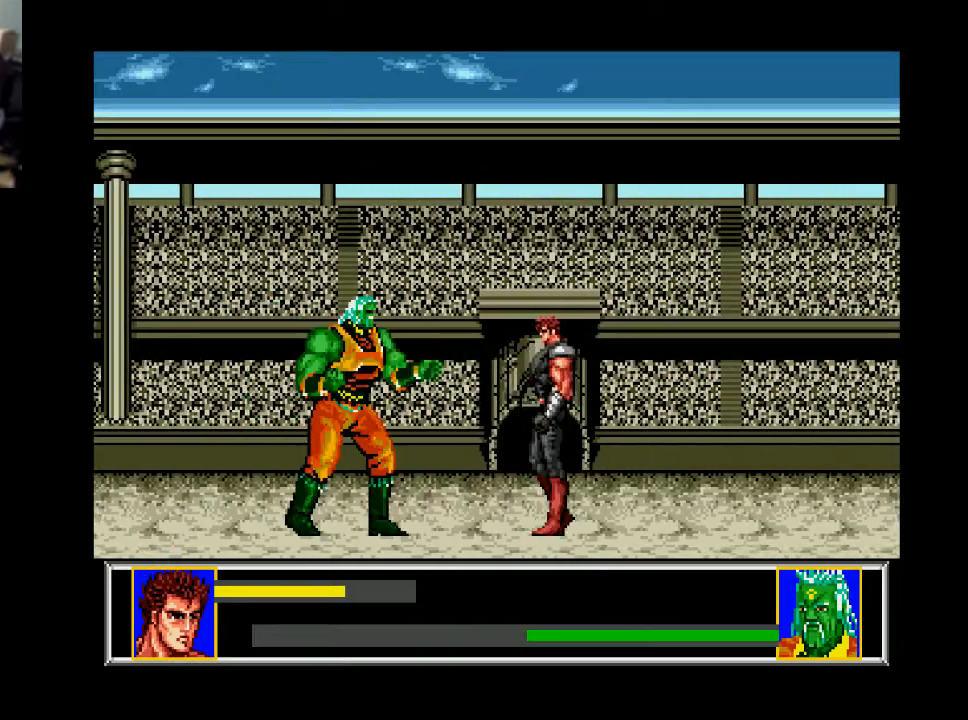
{"buttons": [], "right_stick": "center", "events": [[300, "DPAD_DOWN", "down"], [333, "A", "down"], [333, "DPAD_LEFT", "up"], [467, "A", "up"], [500, "DPAD_DOWN", "up"]]}
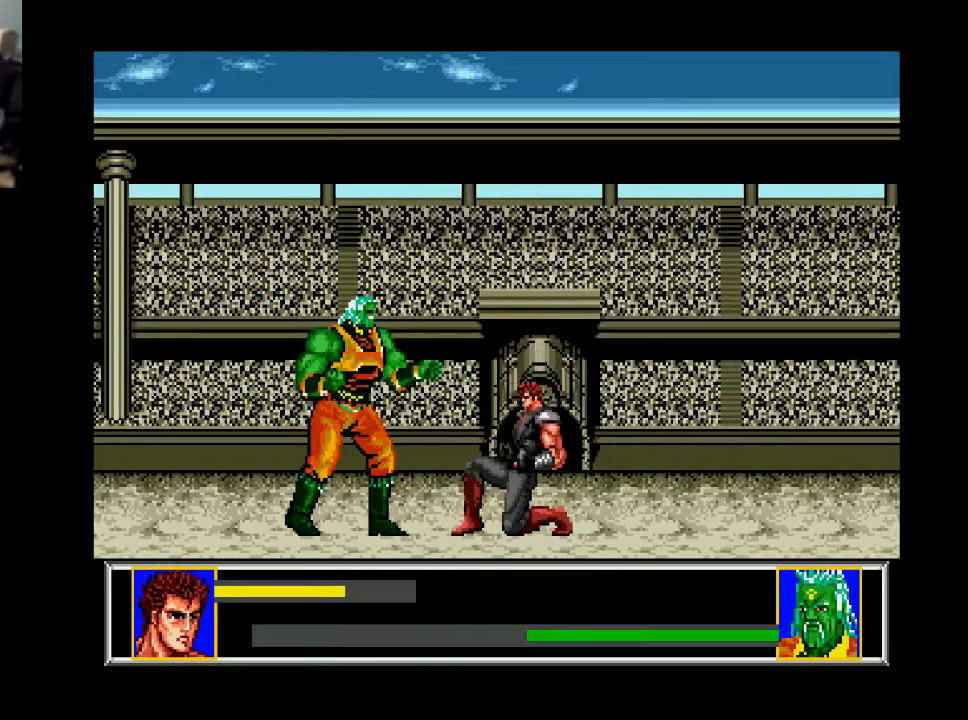
{"buttons": ["DPAD_RIGHT"], "right_stick": "center", "events": [[67, "DPAD_RIGHT", "down"]]}
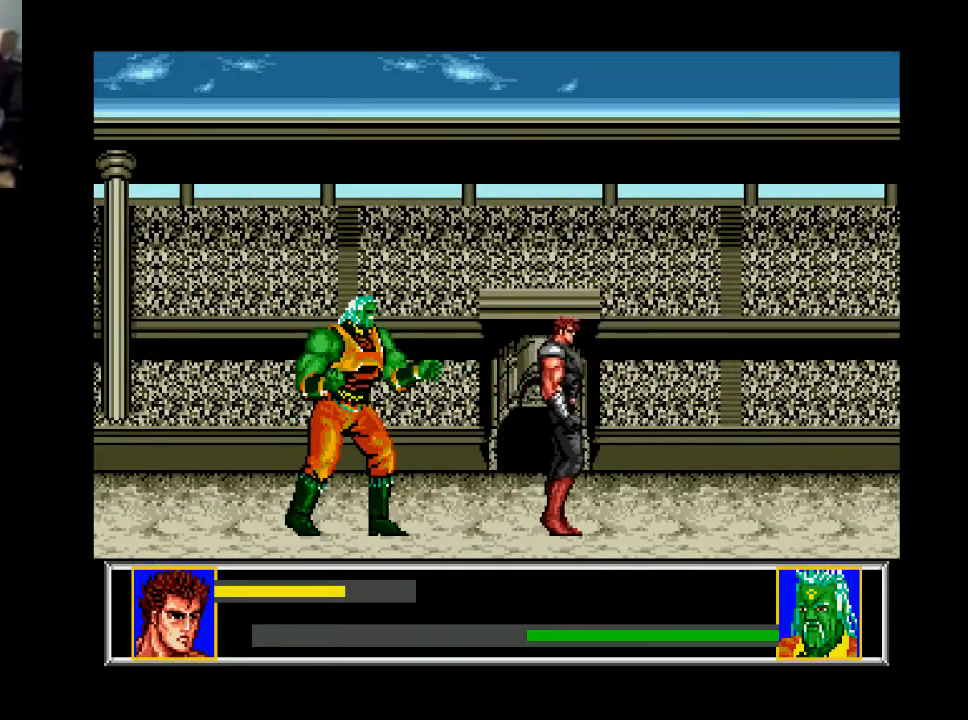
{"buttons": [], "right_stick": "center", "events": [[167, "DPAD_RIGHT", "up"], [300, "DPAD_LEFT", "down"], [400, "DPAD_LEFT", "up"]]}
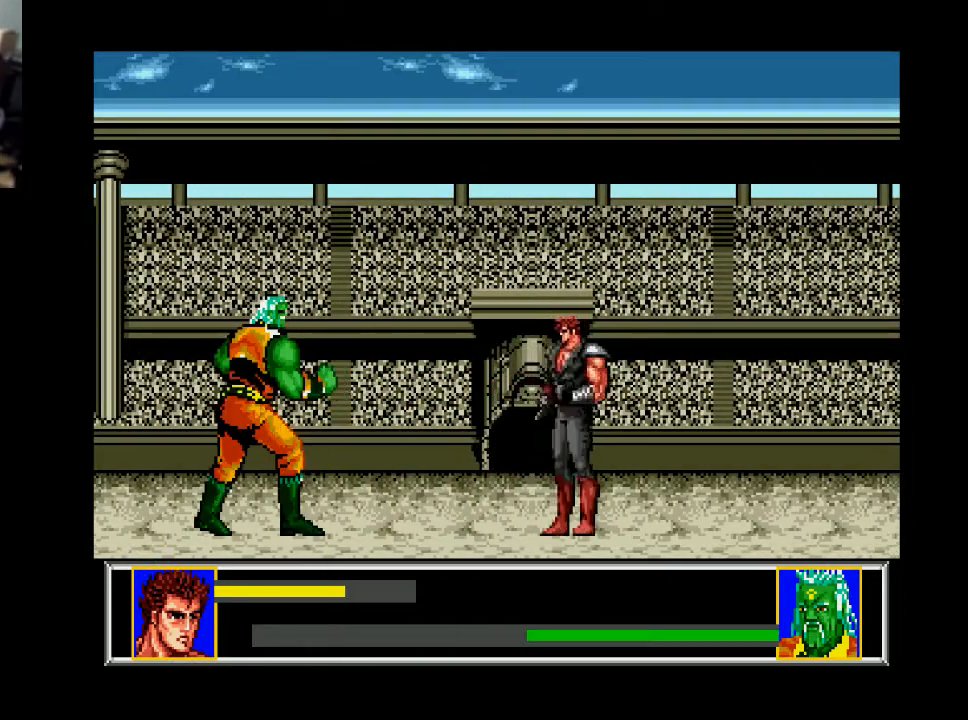
{"buttons": [], "right_stick": "center", "events": [[67, "DPAD_LEFT", "down"], [500, "DPAD_LEFT", "up"]]}
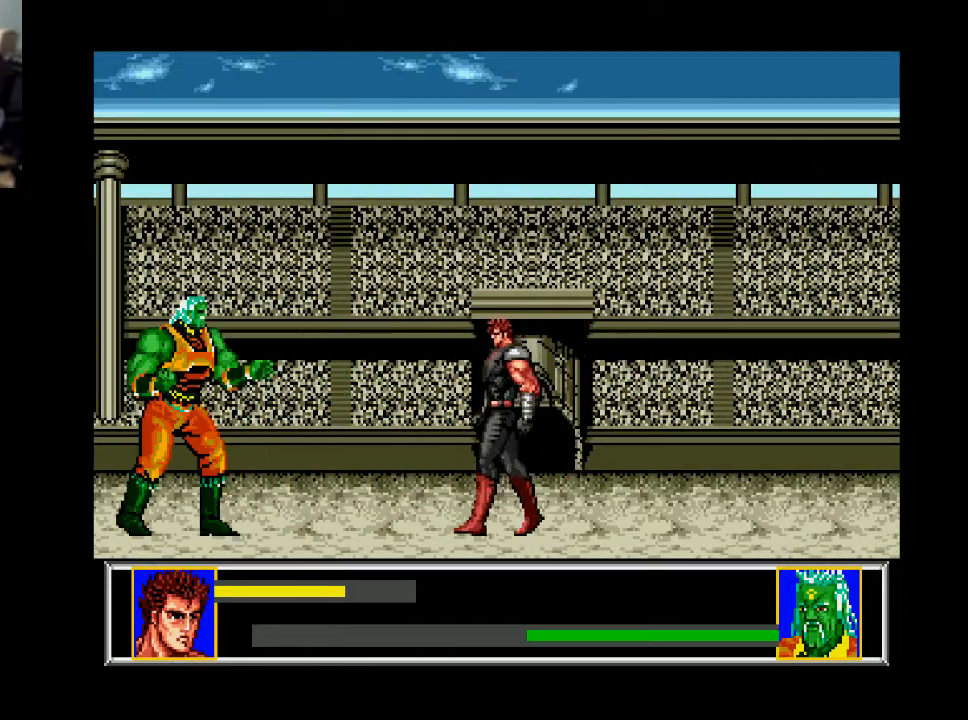
{"buttons": ["DPAD_LEFT"], "right_stick": "center", "events": [[367, "DPAD_LEFT", "down"]]}
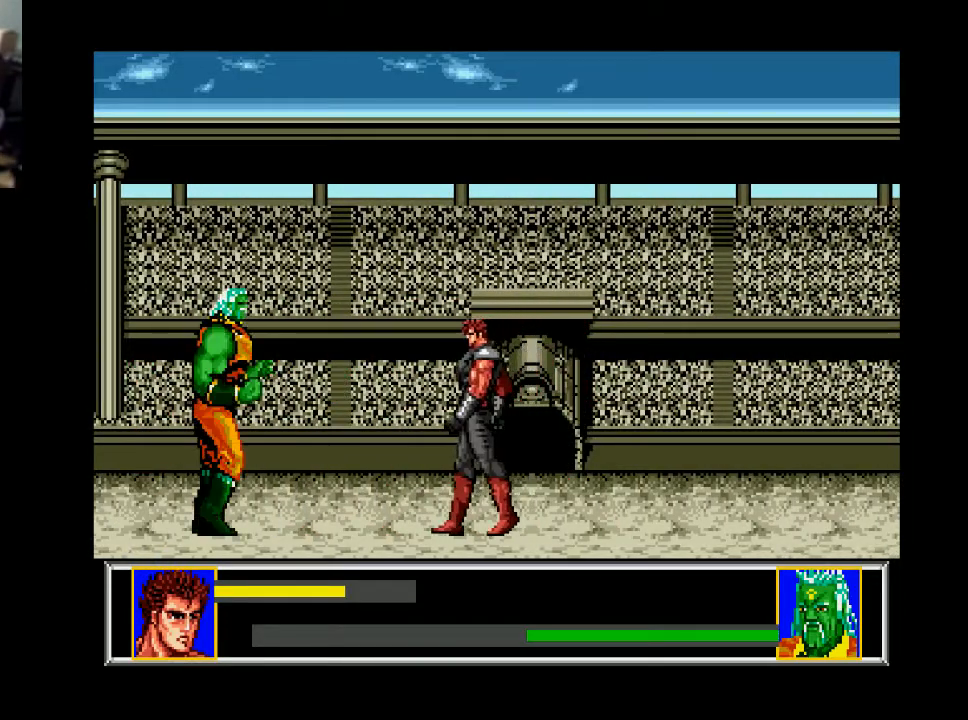
{"buttons": ["A", "DPAD_DOWN"], "right_stick": "center", "events": [[367, "DPAD_DOWN", "down"], [367, "DPAD_LEFT", "up"], [400, "A", "down"]]}
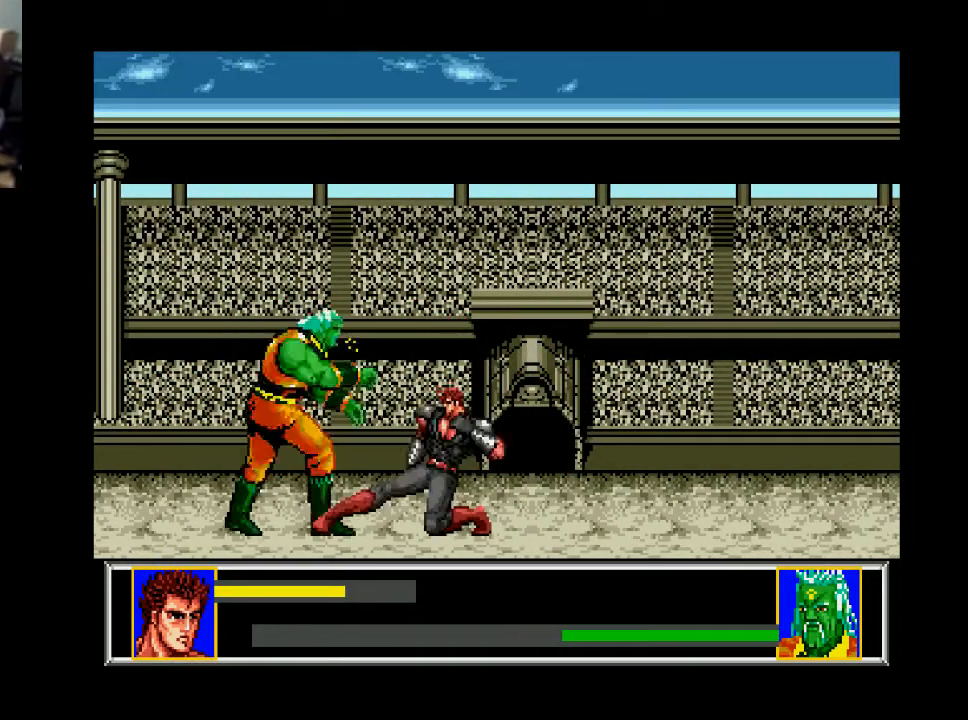
{"buttons": ["DPAD_RIGHT"], "right_stick": "center", "events": [[33, "A", "up"], [100, "DPAD_DOWN", "up"], [167, "DPAD_RIGHT", "down"]]}
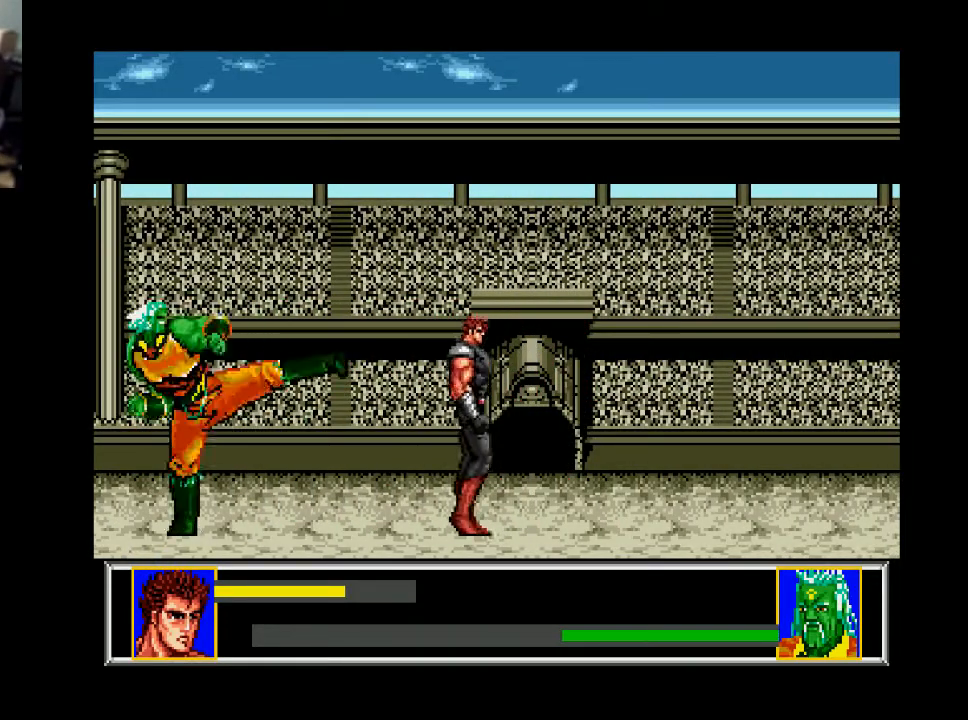
{"buttons": ["DPAD_LEFT"], "right_stick": "center", "events": [[100, "DPAD_RIGHT", "up"], [233, "DPAD_LEFT", "down"]]}
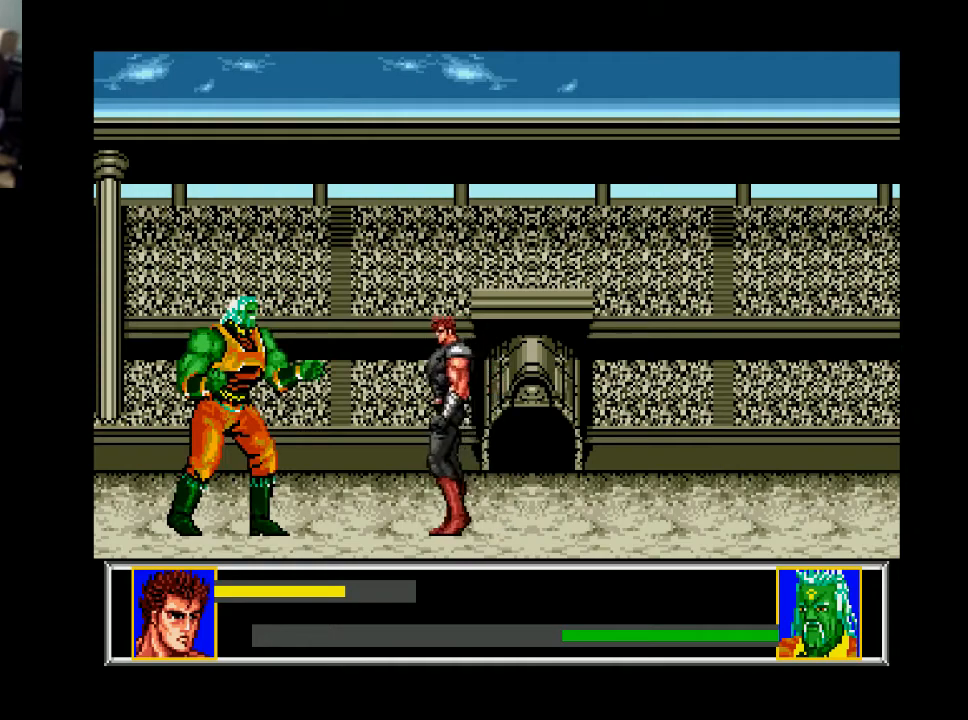
{"buttons": [], "right_stick": "center", "events": [[67, "DPAD_LEFT", "up"]]}
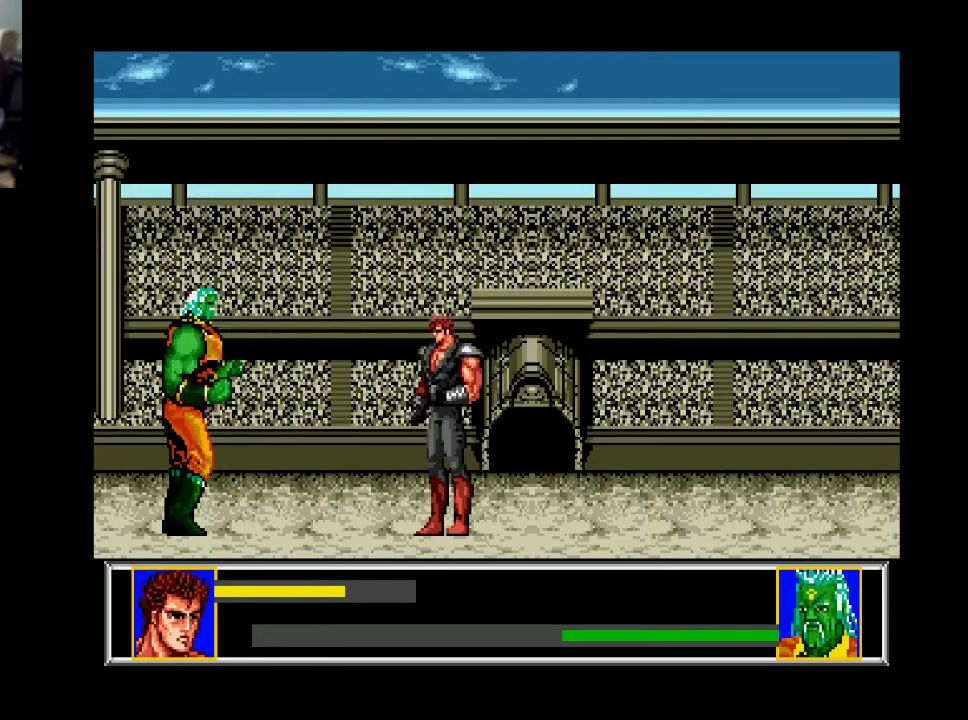
{"buttons": ["DPAD_LEFT"], "right_stick": "center", "events": [[400, "DPAD_LEFT", "down"]]}
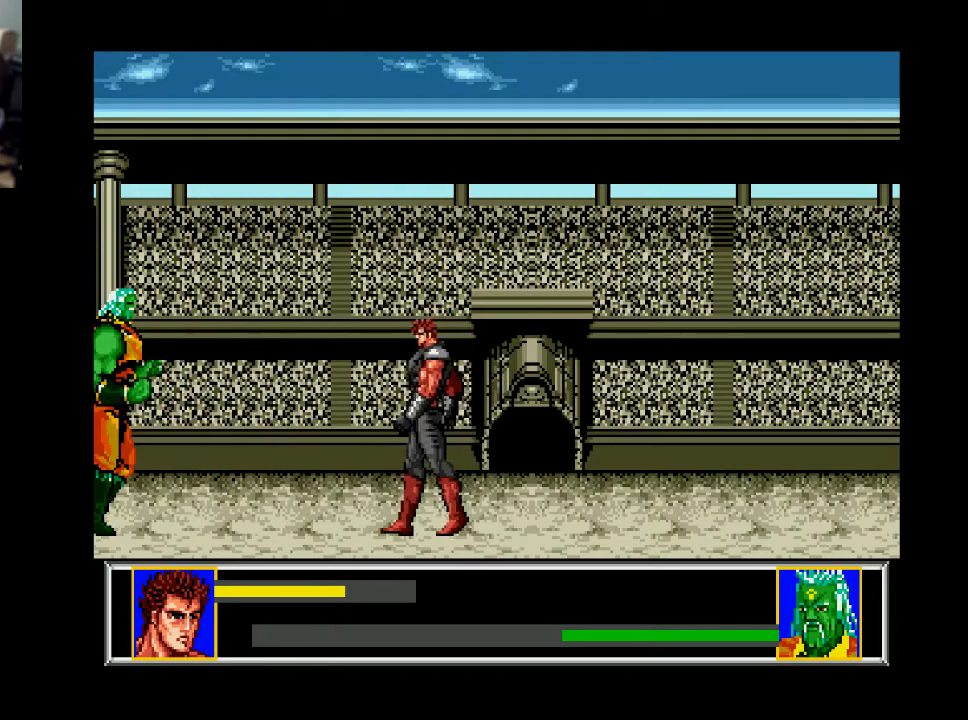
{"buttons": [], "right_stick": "center", "events": [[400, "DPAD_LEFT", "up"]]}
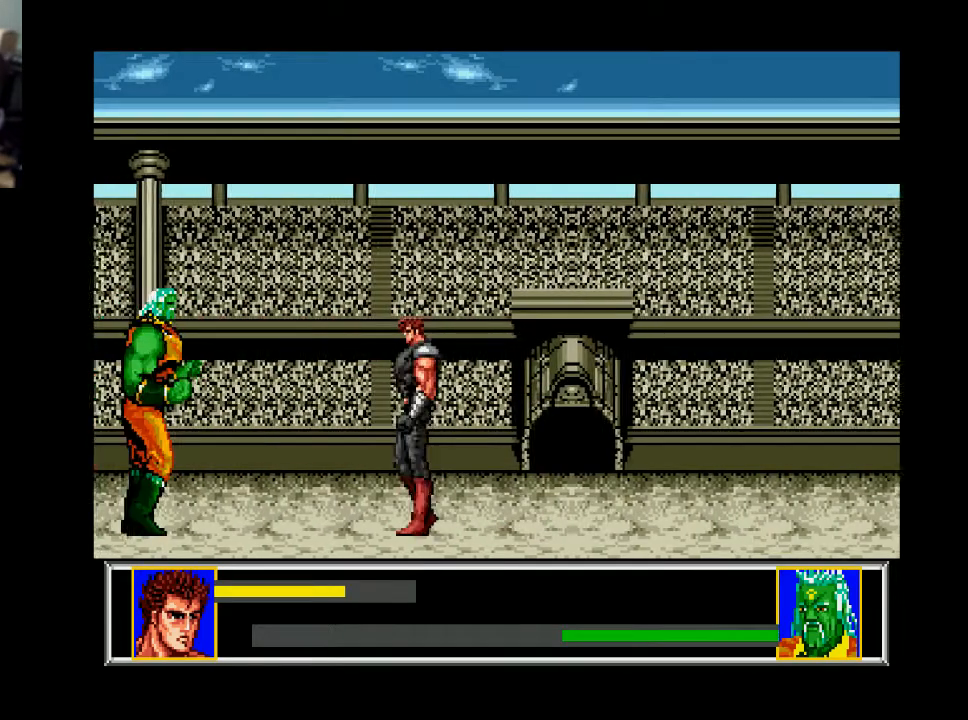
{"buttons": ["DPAD_DOWN", "DPAD_LEFT"], "right_stick": "center", "events": [[33, "DPAD_LEFT", "down"], [467, "DPAD_DOWN", "down"]]}
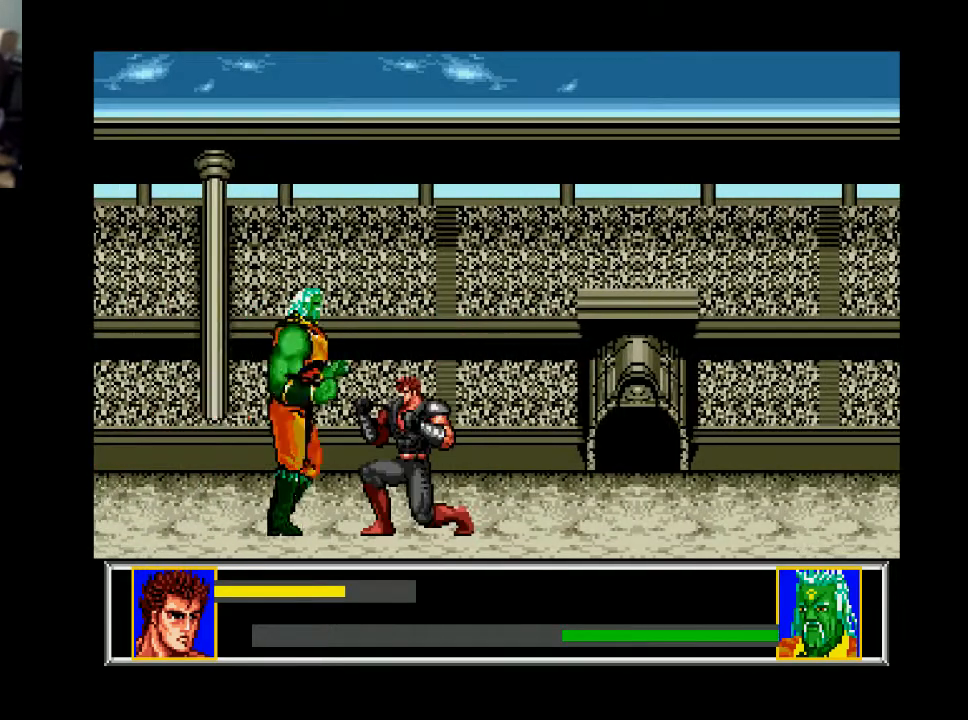
{"buttons": ["DPAD_RIGHT"], "right_stick": "center", "events": [[33, "A", "down"], [33, "DPAD_LEFT", "up"], [167, "A", "up"], [200, "DPAD_DOWN", "up"], [267, "DPAD_RIGHT", "down"]]}
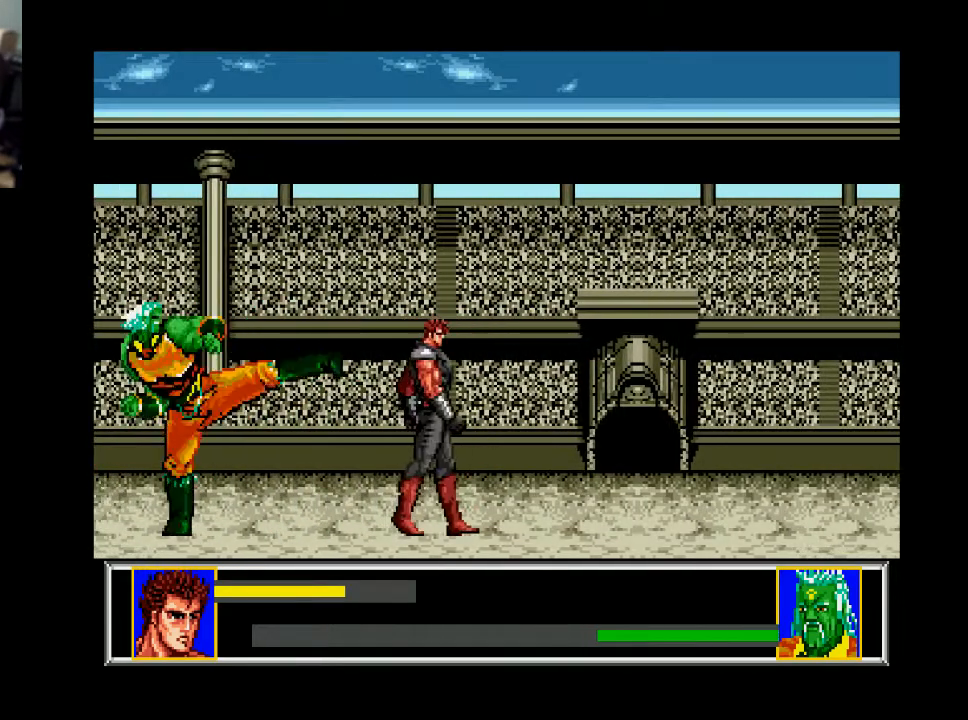
{"buttons": ["DPAD_LEFT"], "right_stick": "center", "events": [[433, "DPAD_RIGHT", "up"], [467, "DPAD_LEFT", "down"]]}
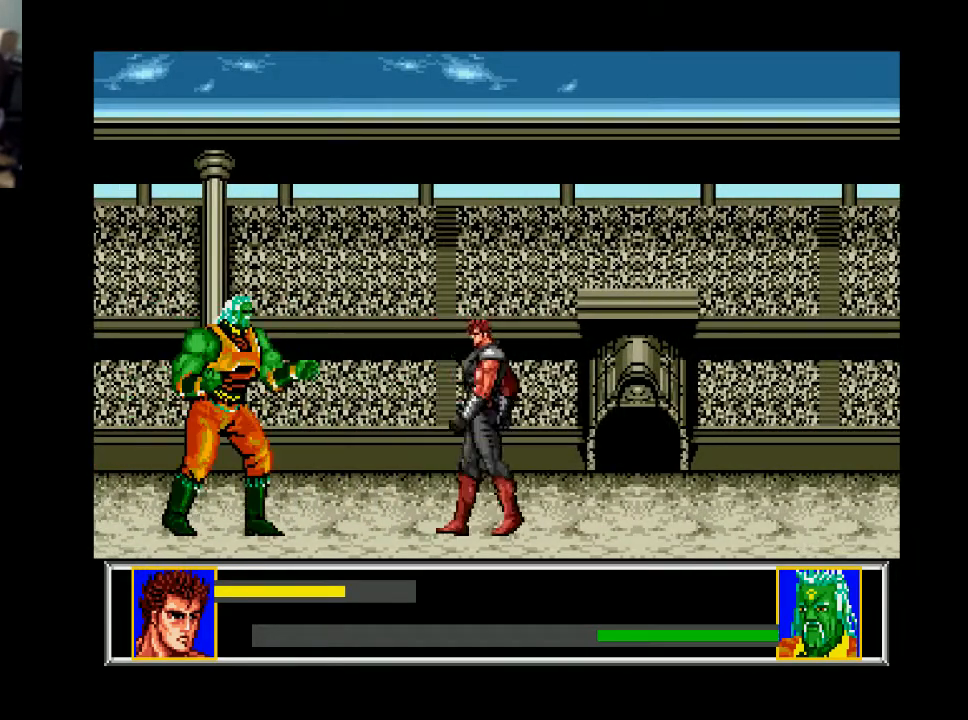
{"buttons": [], "right_stick": "center", "events": [[267, "DPAD_LEFT", "up"]]}
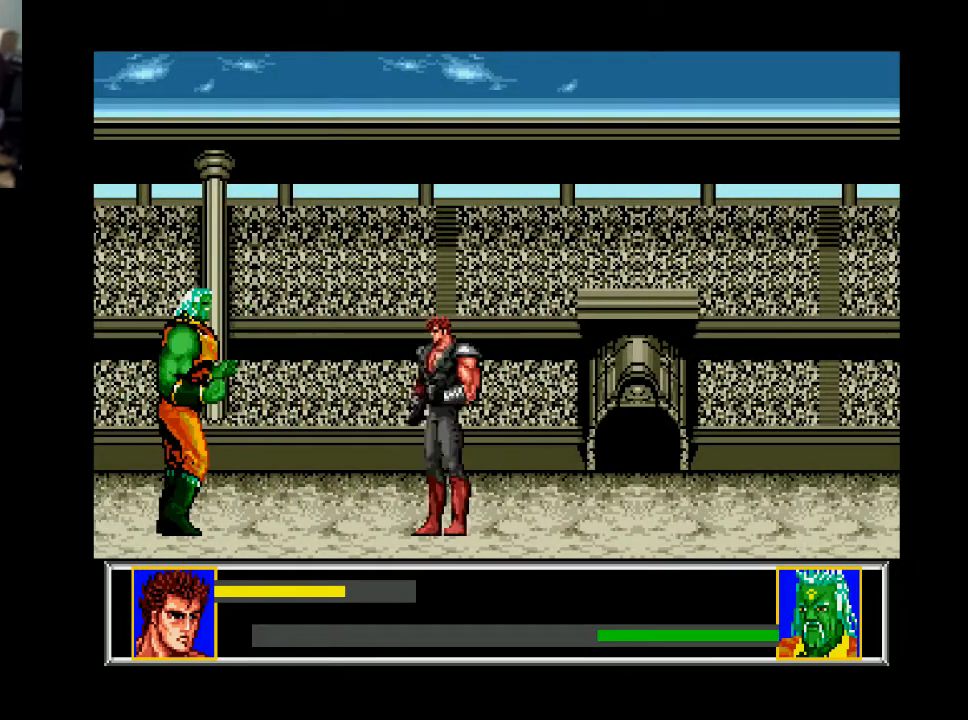
{"buttons": [], "right_stick": "center", "events": [[67, "DPAD_LEFT", "down"], [267, "DPAD_LEFT", "up"]]}
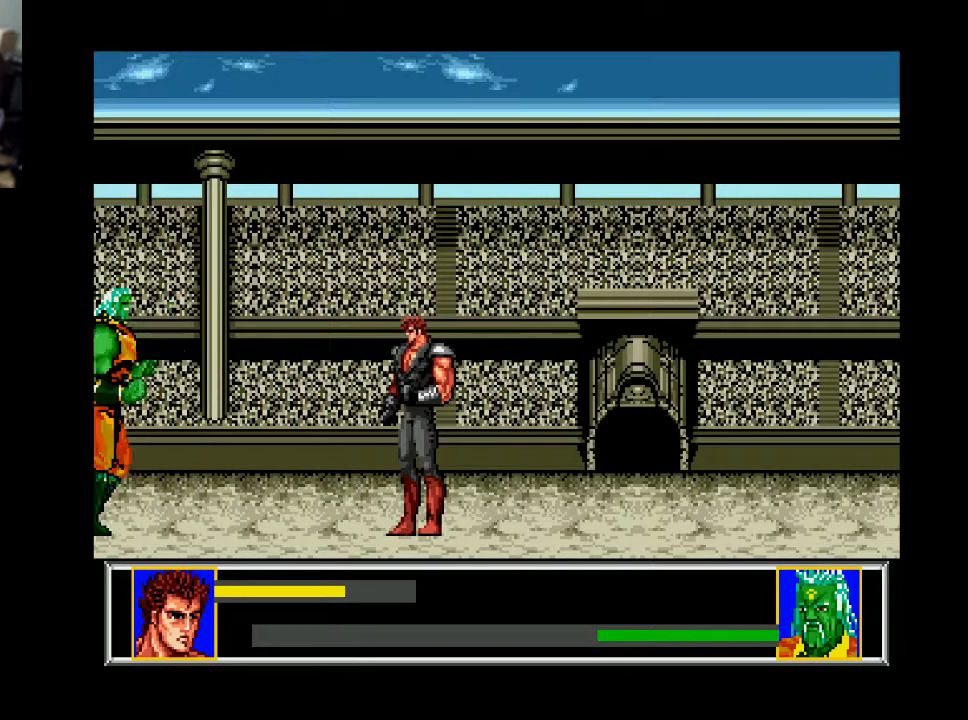
{"buttons": ["DPAD_LEFT"], "right_stick": "center", "events": [[33, "DPAD_LEFT", "down"]]}
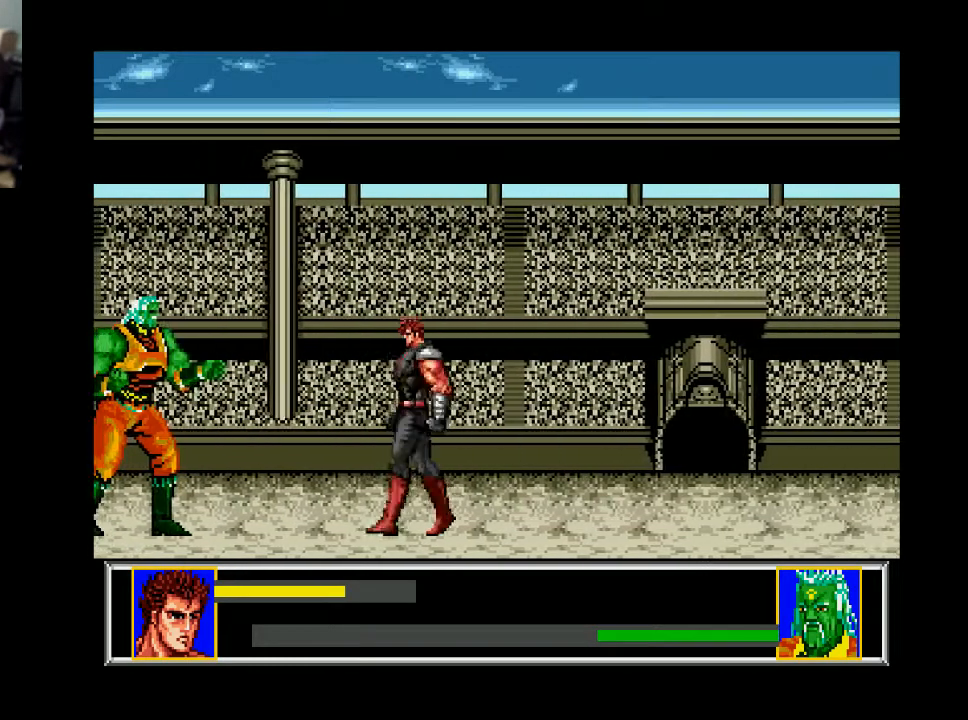
{"buttons": [], "right_stick": "center", "events": [[33, "DPAD_LEFT", "up"], [300, "DPAD_LEFT", "down"], [367, "DPAD_LEFT", "up"]]}
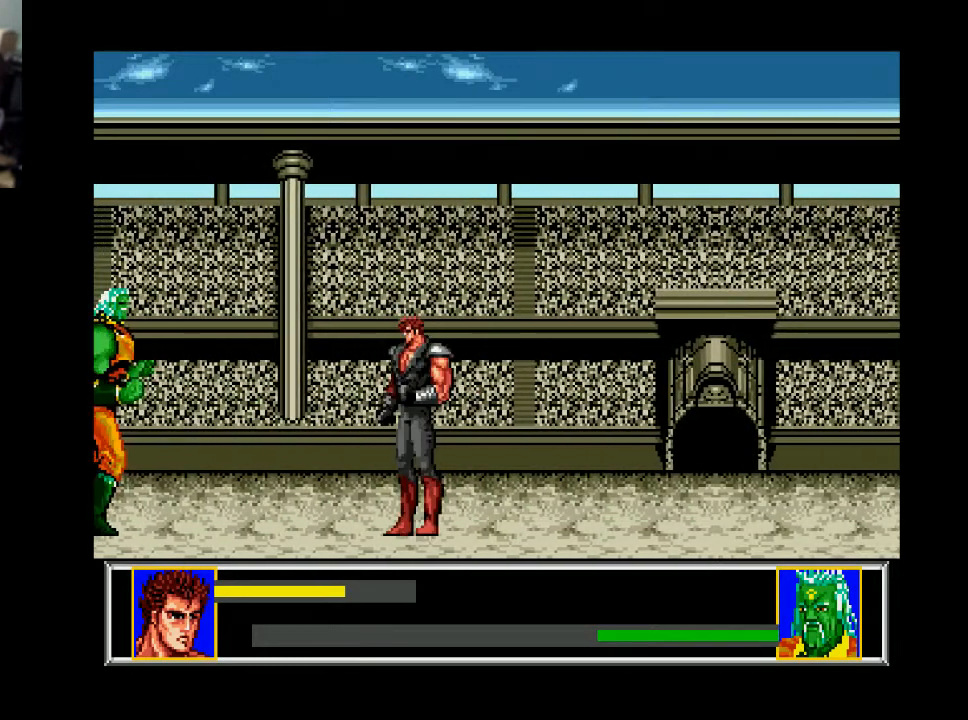
{"buttons": ["DPAD_DOWN", "DPAD_LEFT"], "right_stick": "center", "events": [[233, "DPAD_LEFT", "down"], [500, "DPAD_DOWN", "down"]]}
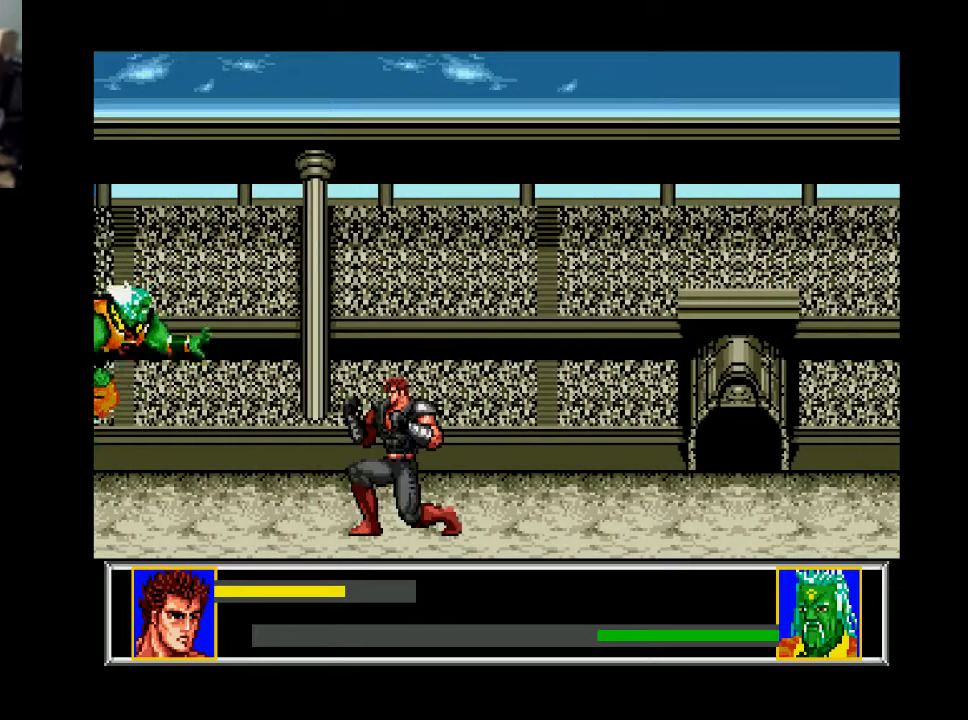
{"buttons": ["DPAD_DOWN"], "right_stick": "center", "events": [[33, "DPAD_LEFT", "up"]]}
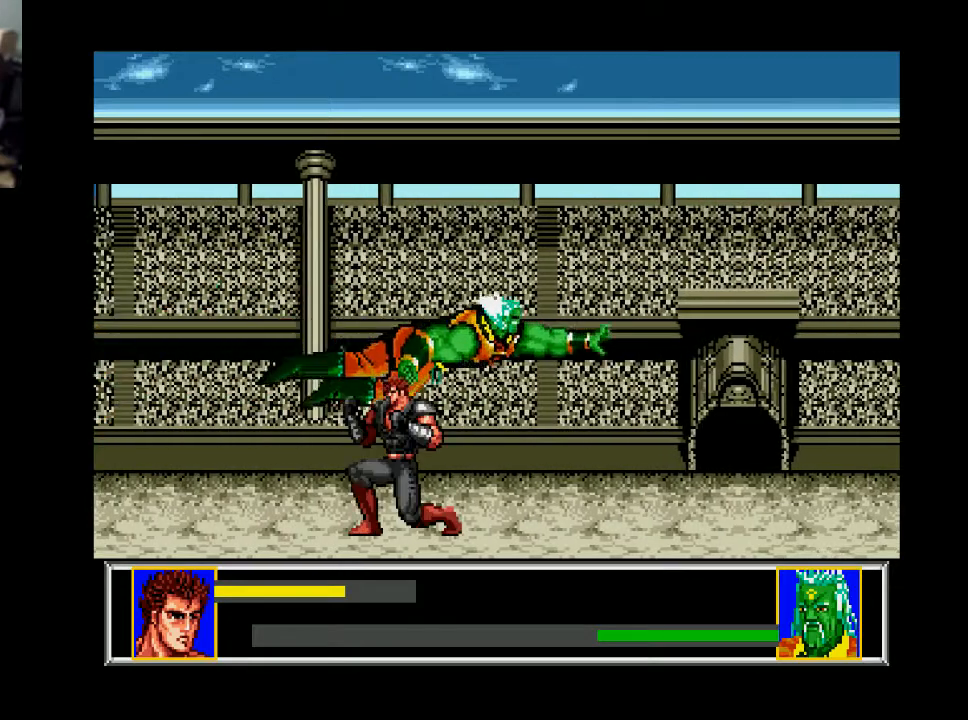
{"buttons": ["DPAD_LEFT"], "right_stick": "center", "events": [[167, "DPAD_LEFT", "down"], [200, "DPAD_DOWN", "up"]]}
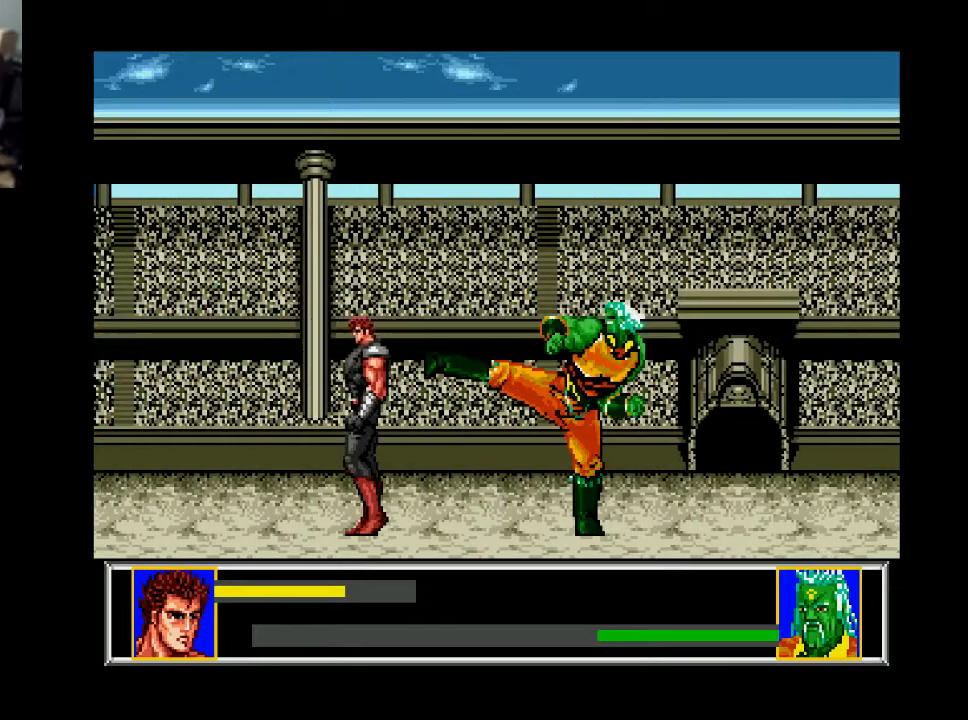
{"buttons": [], "right_stick": "center", "events": [[267, "DPAD_LEFT", "up"], [367, "DPAD_RIGHT", "down"], [500, "DPAD_RIGHT", "up"]]}
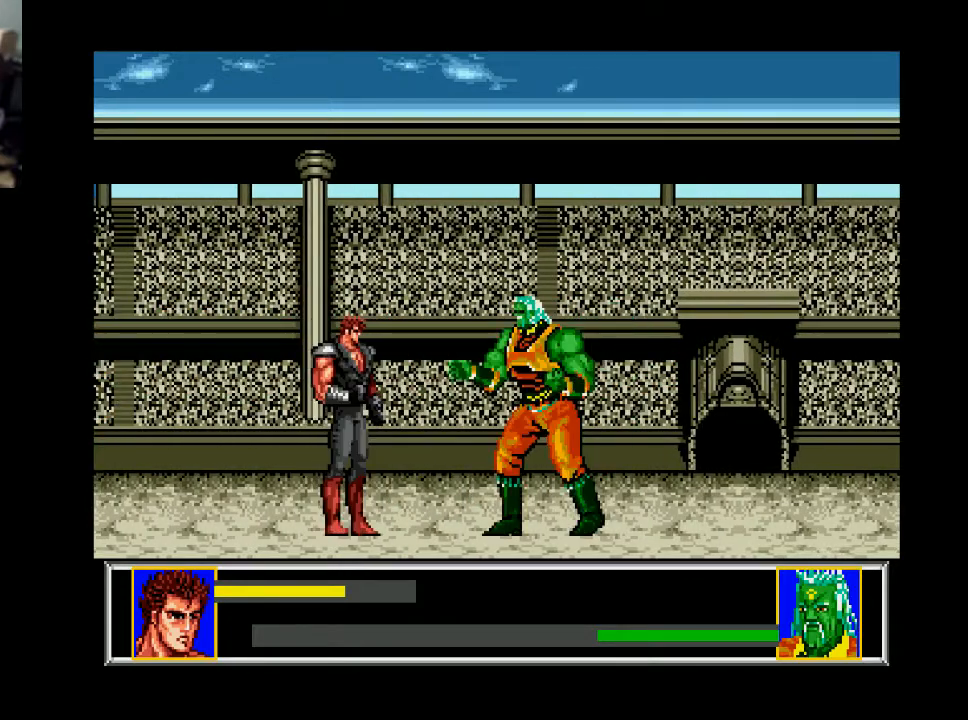
{"buttons": [], "right_stick": "center", "events": []}
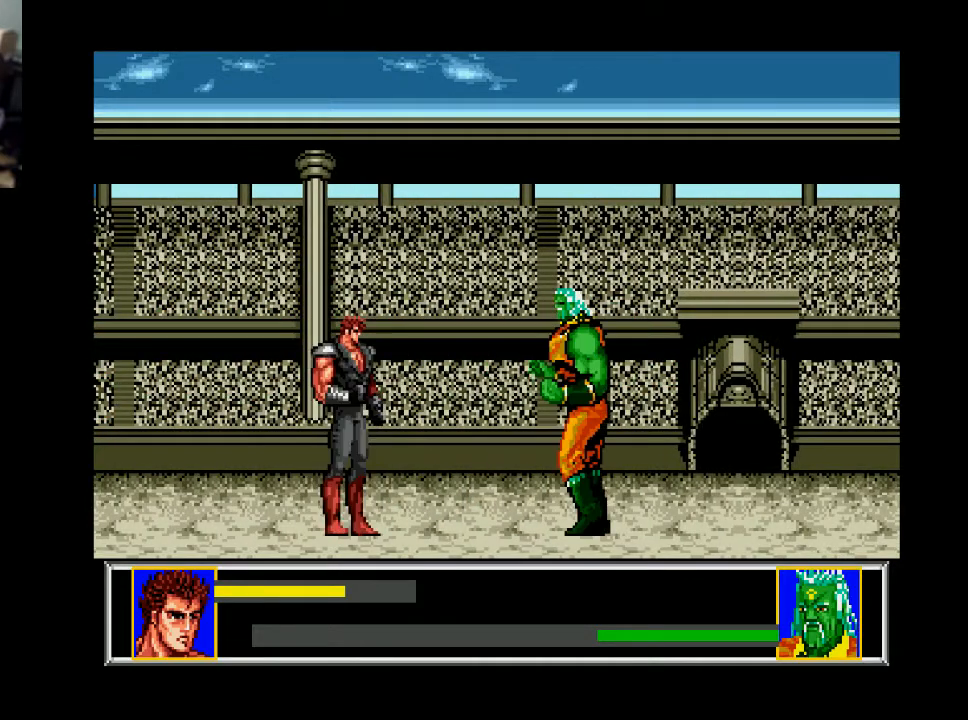
{"buttons": [], "right_stick": "center", "events": [[233, "DPAD_RIGHT", "down"], [333, "DPAD_RIGHT", "up"]]}
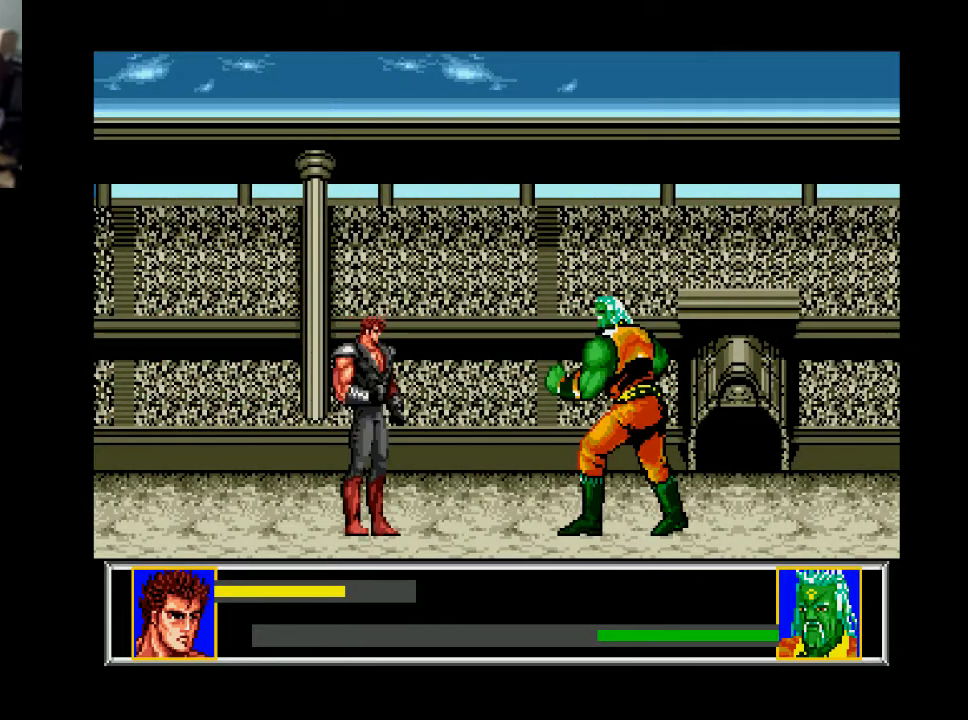
{"buttons": ["DPAD_RIGHT"], "right_stick": "center", "events": [[467, "DPAD_RIGHT", "down"]]}